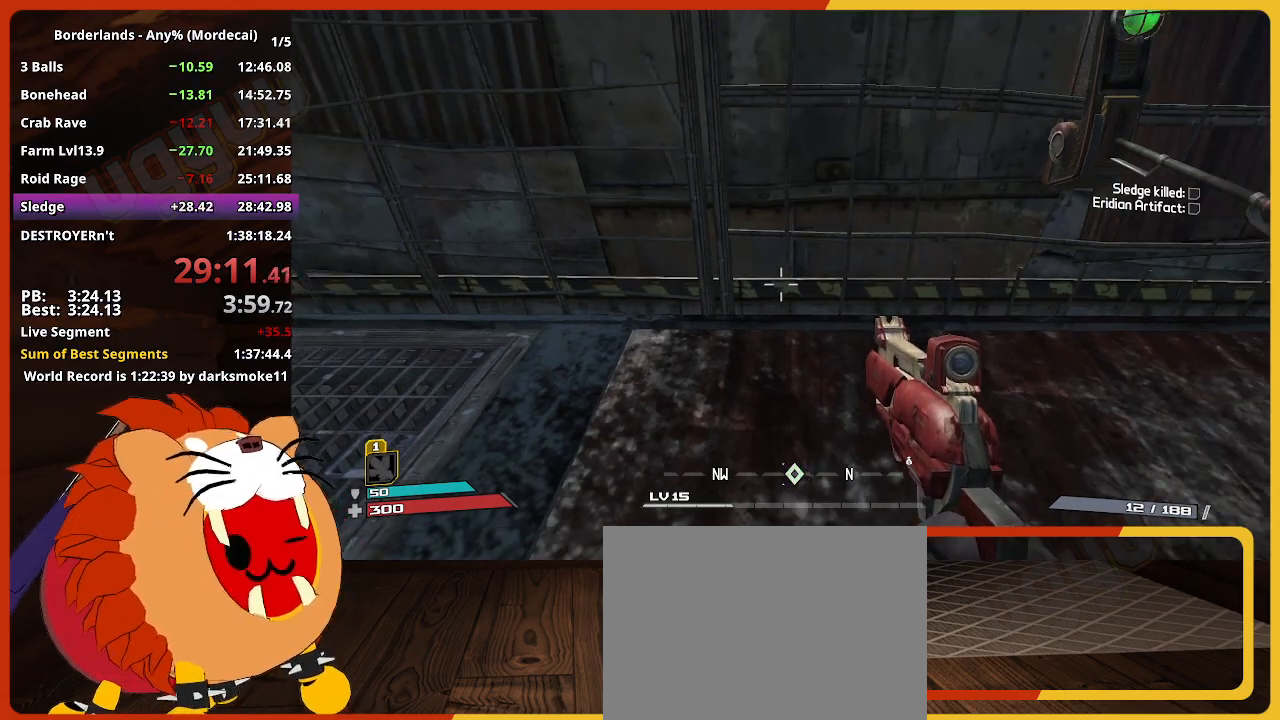
Gameplay with keyboard and mouse; each line is a JSON object with the keys held at the frame after it. "events" lists presses ("down") and releases ("up") of "1", "2", "3", "4", "5", "a", "alt", "c", "caps_lock", "ctrl", "d", "down", "e", "escape", "f", "g", "left", "q", "r", "return", "right", "s", "shift", "space", "t", "tab", "up", "v", "w", "x" and "z" between this image and that frame as [ms after this image, input, new state], when the widget could be followed in between. No other keys are recorded. "mouse_move" is the direction in which the mouse moves at that frame (one of eight, or "still"), when it could be read. Not read: mouse_wheel.
{"keys": [], "mouse_move": "down-right", "events": []}
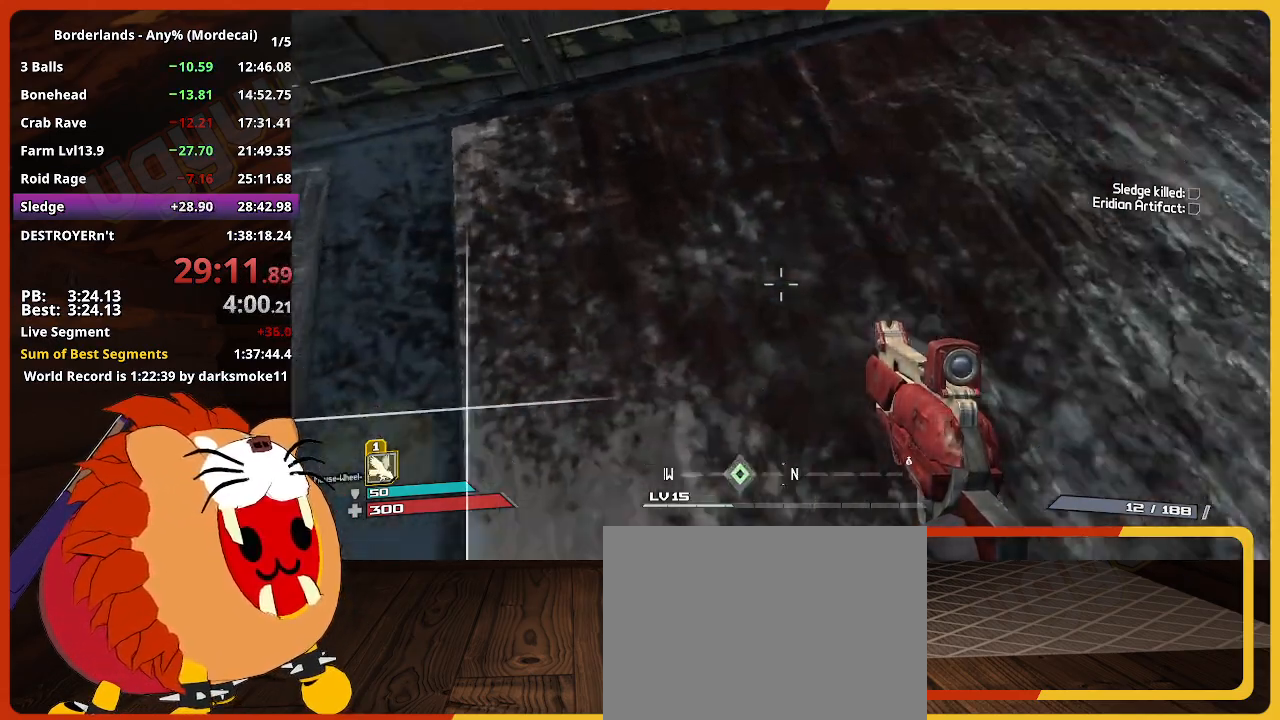
{"keys": [], "mouse_move": "still", "events": [[33, "d", "down"], [167, "d", "up"]]}
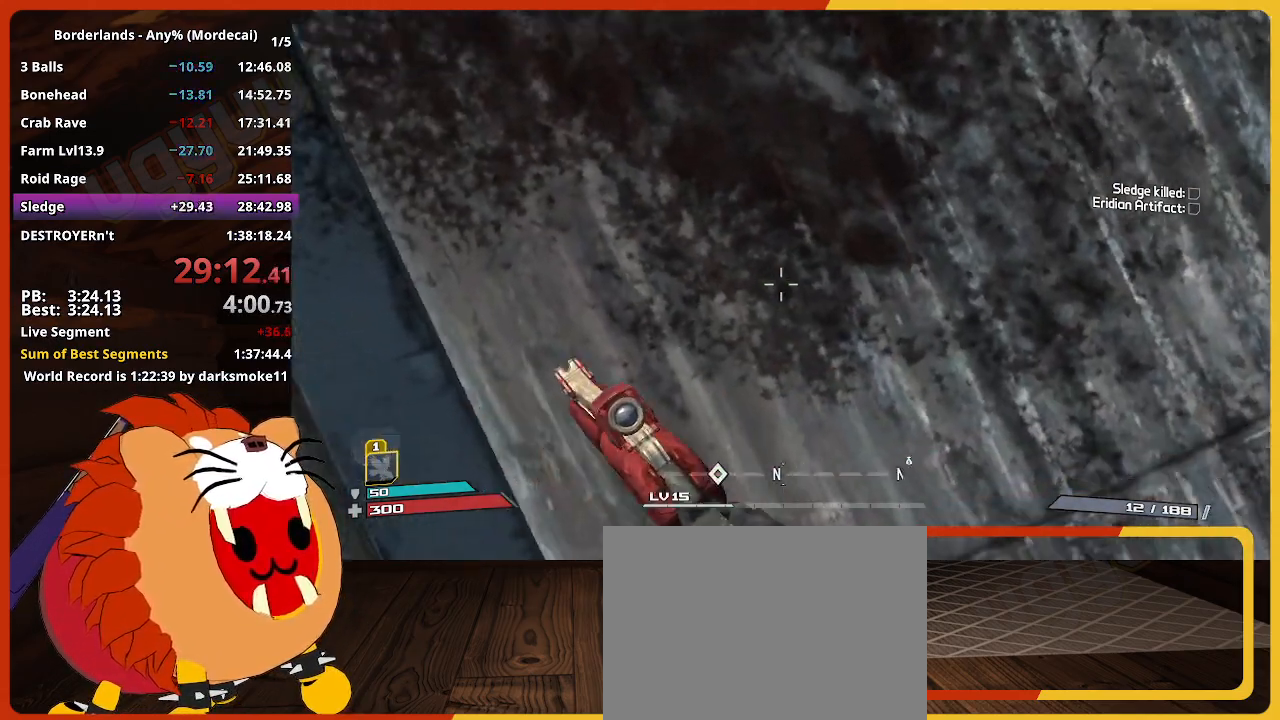
{"keys": [], "mouse_move": "still", "events": []}
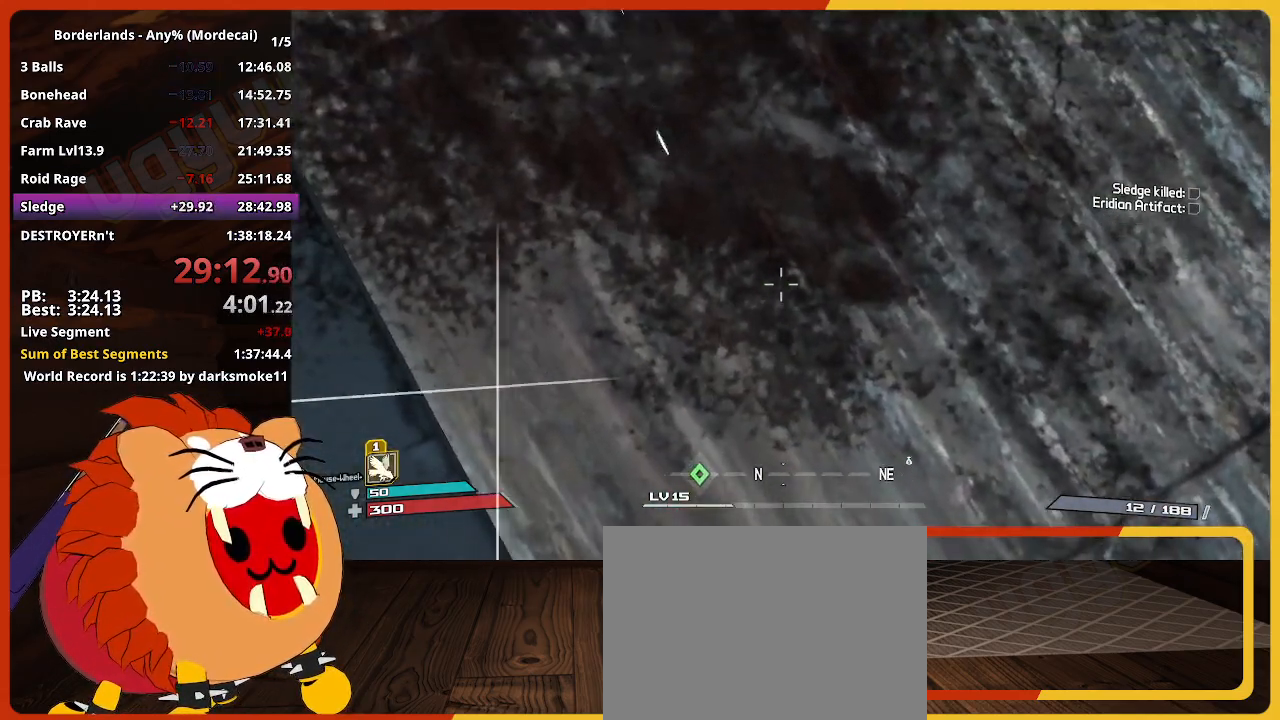
{"keys": [], "mouse_move": "up", "events": []}
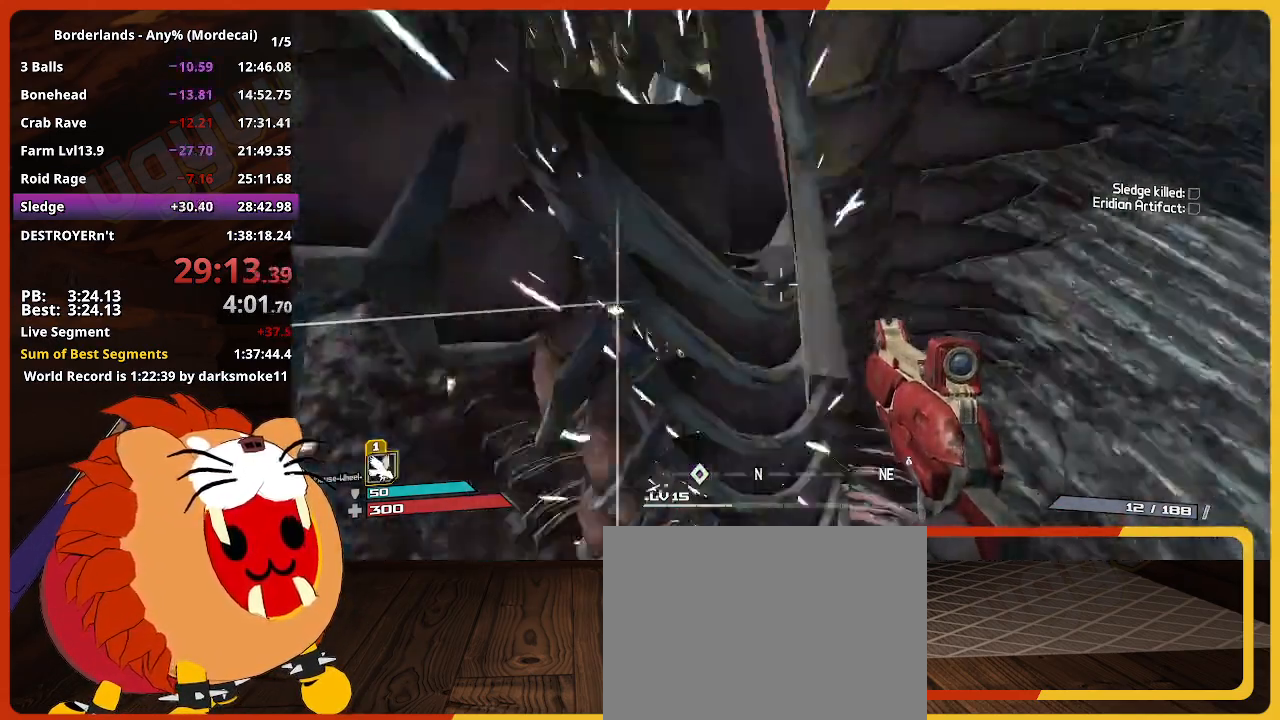
{"keys": ["e"], "mouse_move": "still", "events": [[133, "e", "down"], [133, "w", "down"], [217, "e", "up"], [317, "e", "down"], [367, "e", "up"], [450, "e", "down"], [500, "w", "up"]]}
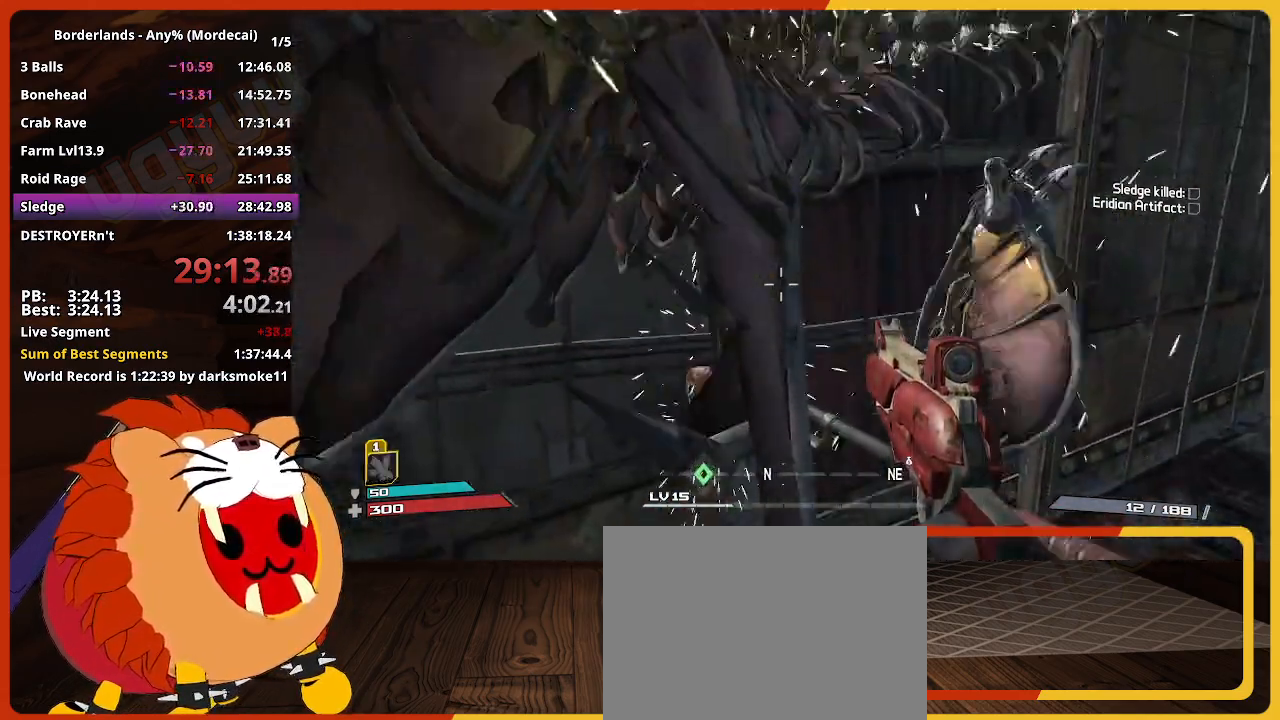
{"keys": [], "mouse_move": "still", "events": [[50, "e", "up"], [183, "a", "down"], [417, "a", "up"]]}
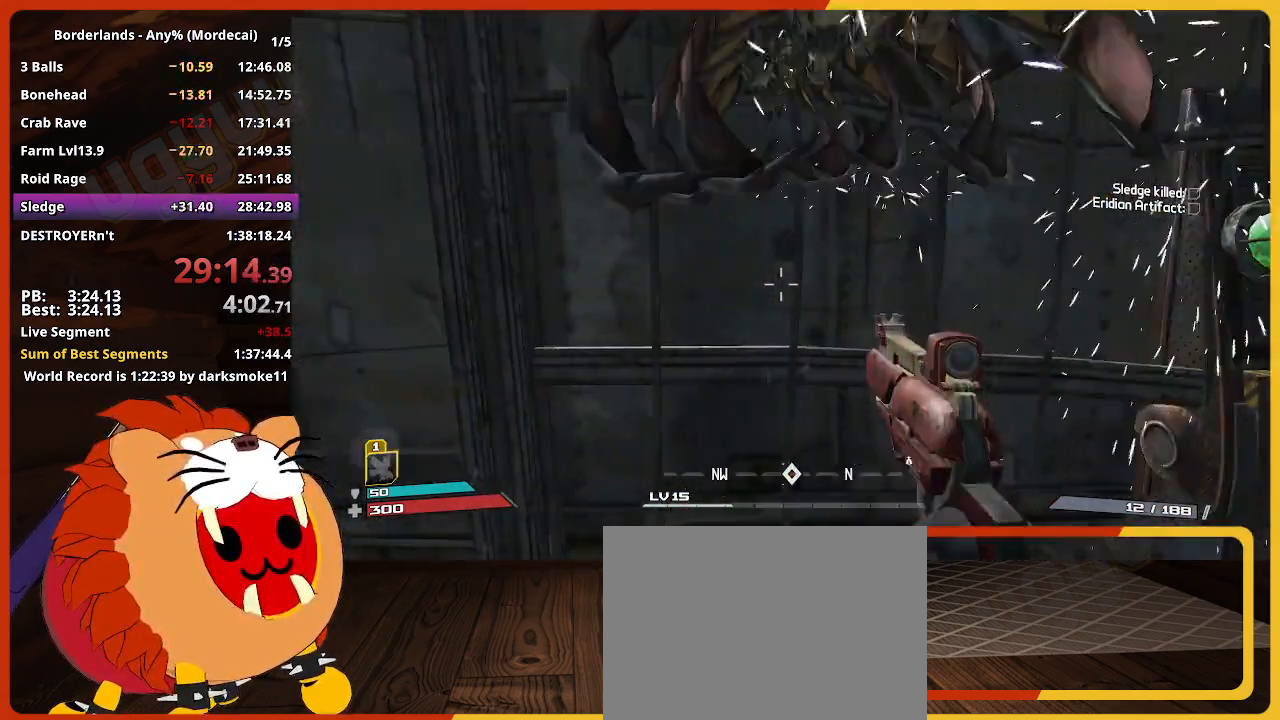
{"keys": ["w"], "mouse_move": "still", "events": [[67, "a", "down"], [167, "a", "up"], [300, "w", "down"]]}
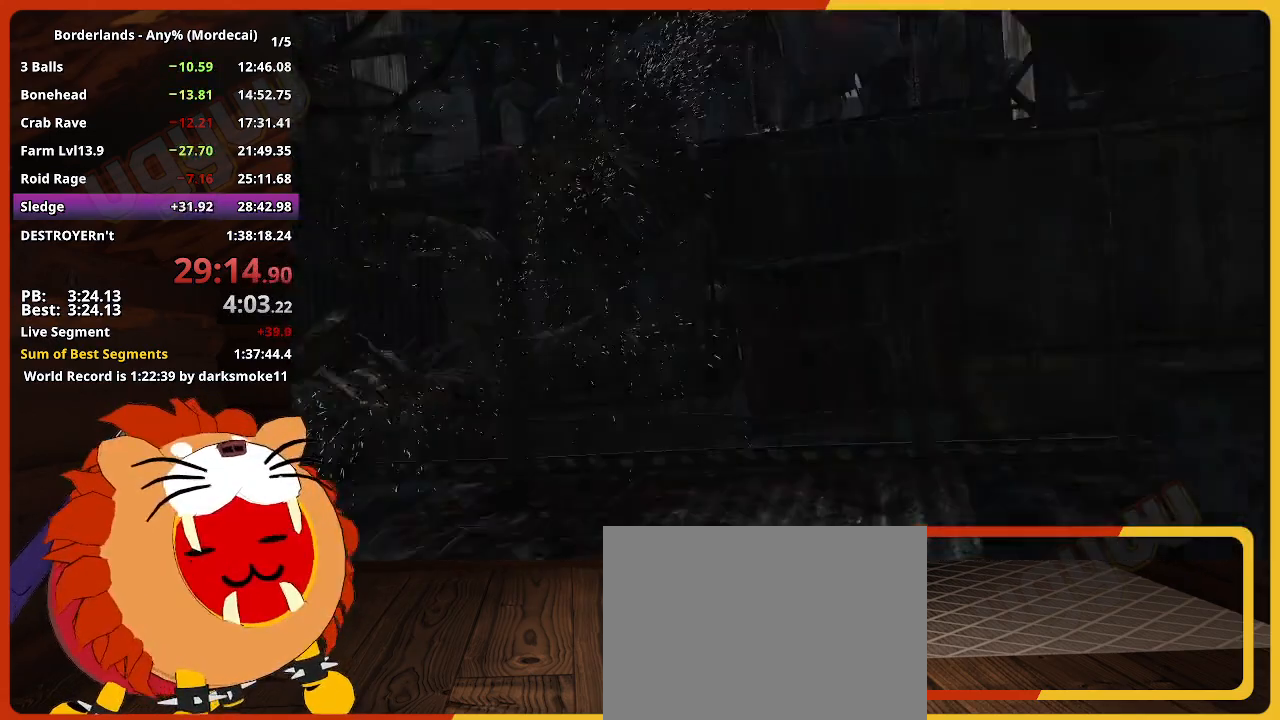
{"keys": [], "mouse_move": "still", "events": [[267, "w", "up"]]}